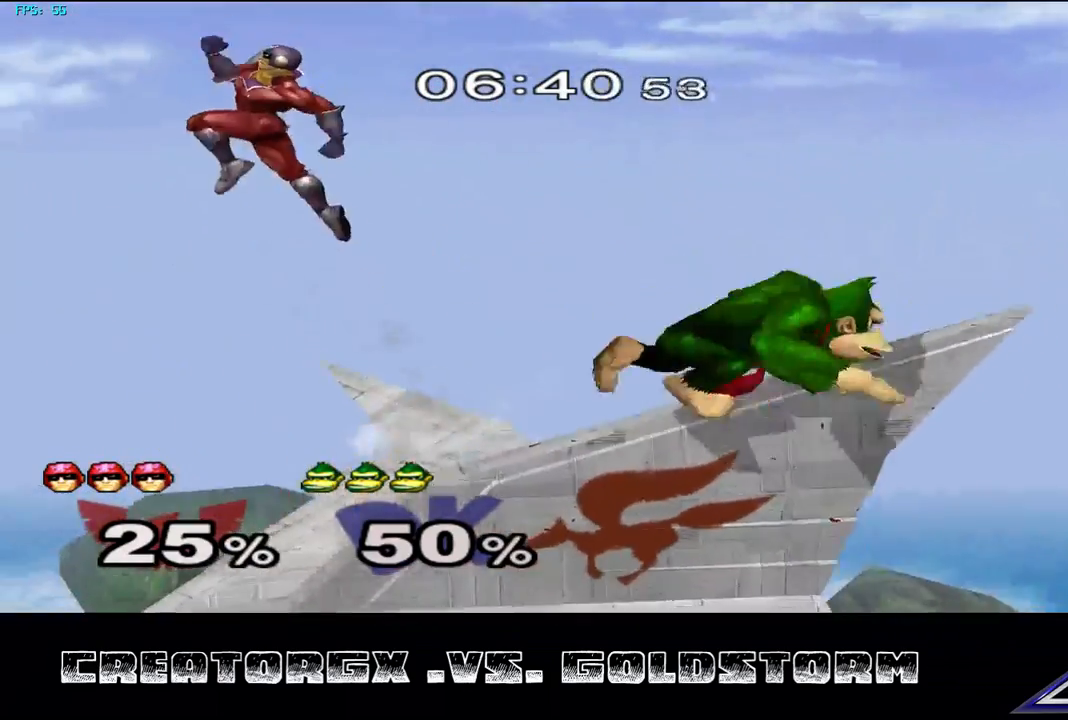
Gameplay with a controller (Nintendo layout); each line is a JSON object with the inputs held at the frame after it. "events" lists button and stick changes between this image and that frame as [ms after this image, input, new state], when the widget could be followed in between. Not read: L3 R3.
{"buttons": [], "left_stick": "right", "right_stick": "down", "events": [[67, "left_stick", "right"], [101, "Y", "up"], [471, "right_stick", "down"]]}
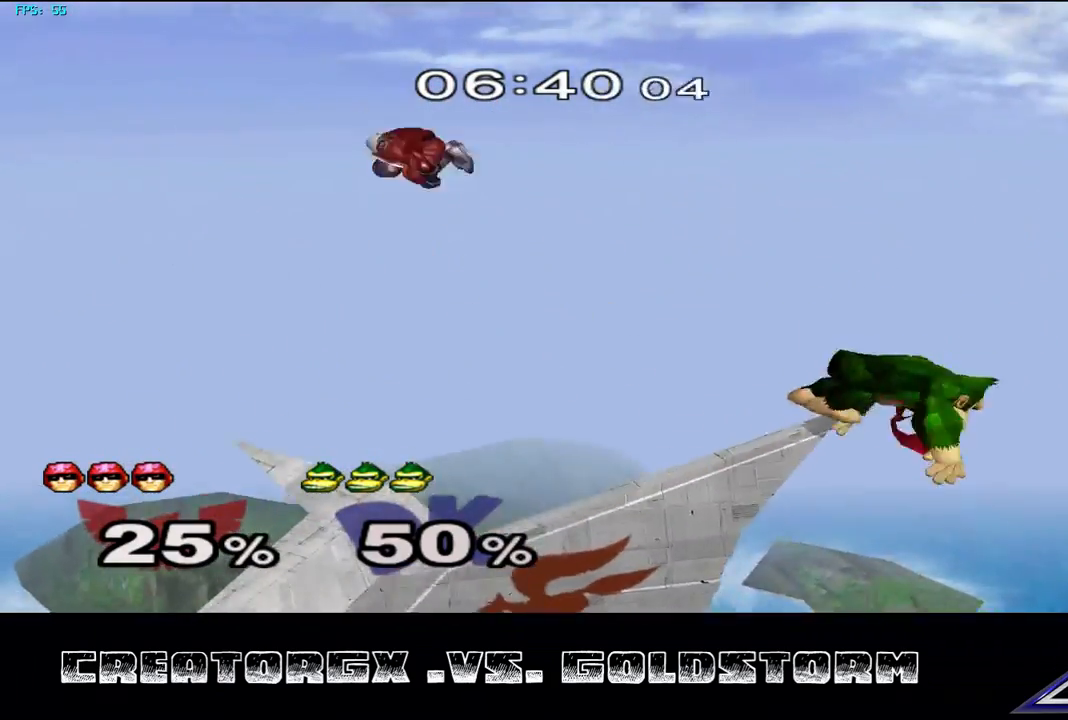
{"buttons": [], "left_stick": "center", "right_stick": "center", "events": [[134, "right_stick", "center"], [336, "left_stick", "center"]]}
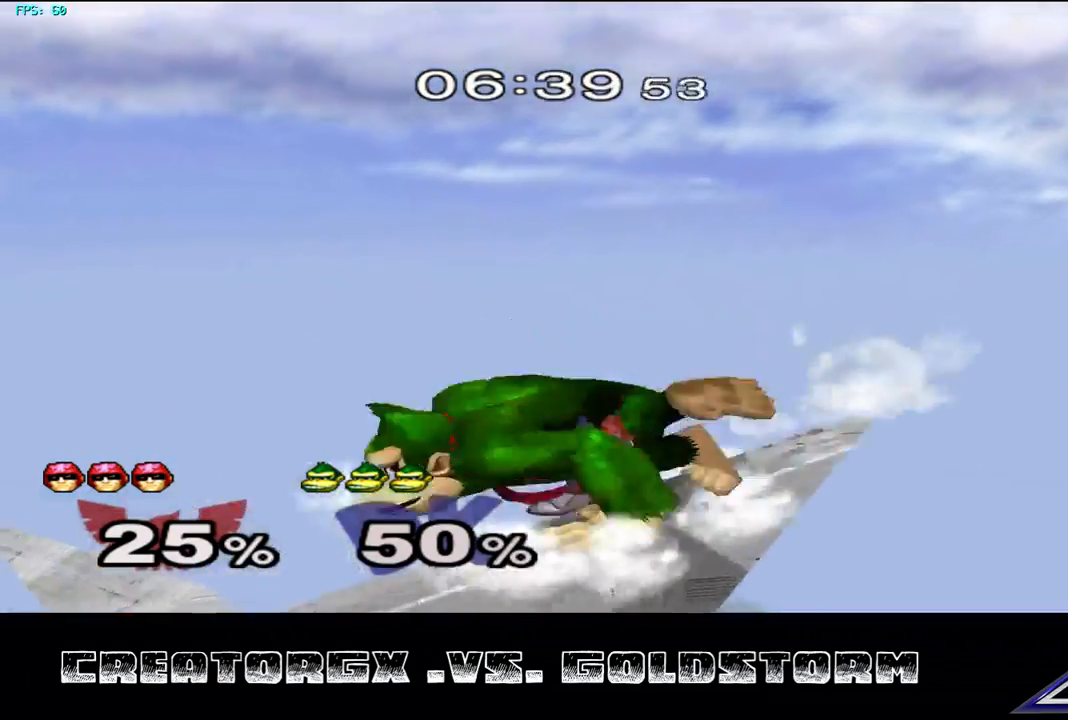
{"buttons": [], "left_stick": "center", "right_stick": "center", "events": [[303, "A", "down"], [504, "A", "up"]]}
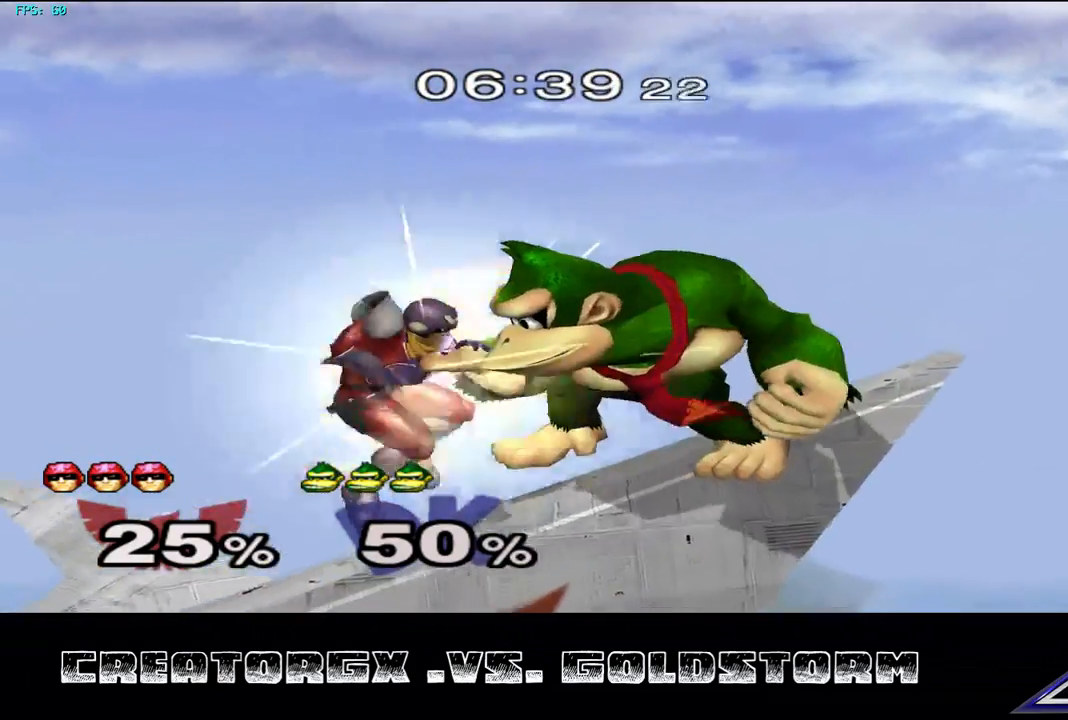
{"buttons": ["Y"], "left_stick": "center", "right_stick": "center", "events": [[169, "left_stick", "left"], [270, "Y", "down"], [270, "left_stick", "right"], [337, "left_stick", "left"], [404, "Y", "up"], [438, "Y", "down"], [438, "left_stick", "center"]]}
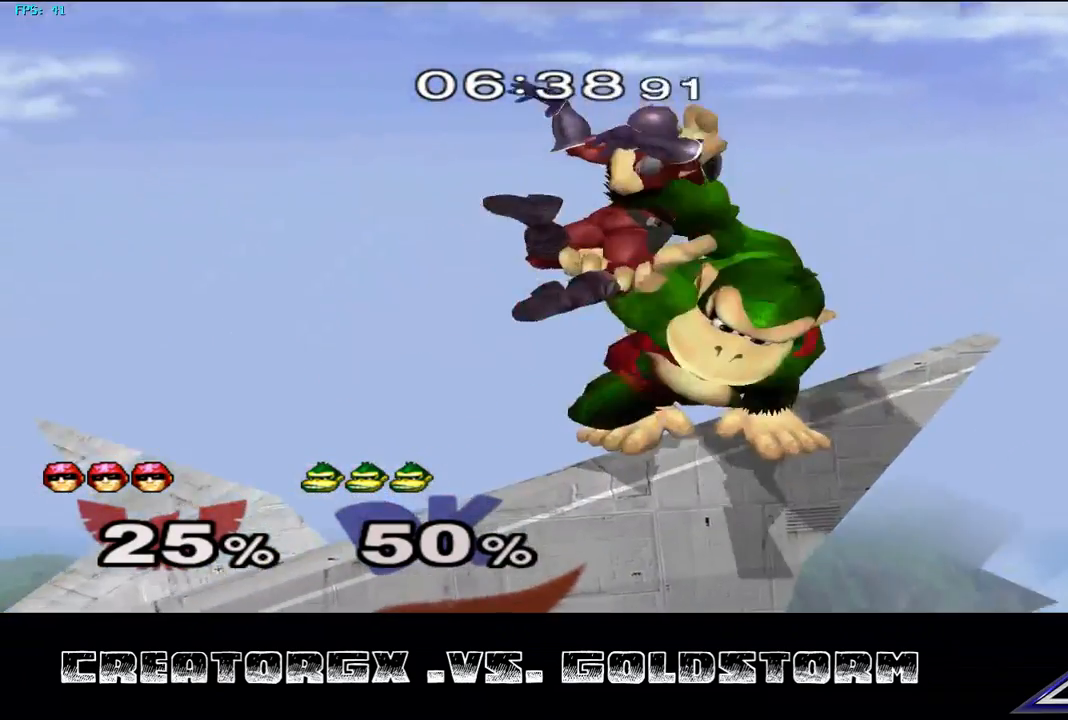
{"buttons": [], "left_stick": "left", "right_stick": "center", "events": [[67, "Y", "up"], [101, "left_stick", "left"], [134, "Y", "down"], [235, "Y", "up"], [303, "Y", "down"], [404, "Y", "up"], [437, "Y", "down"], [505, "Y", "up"]]}
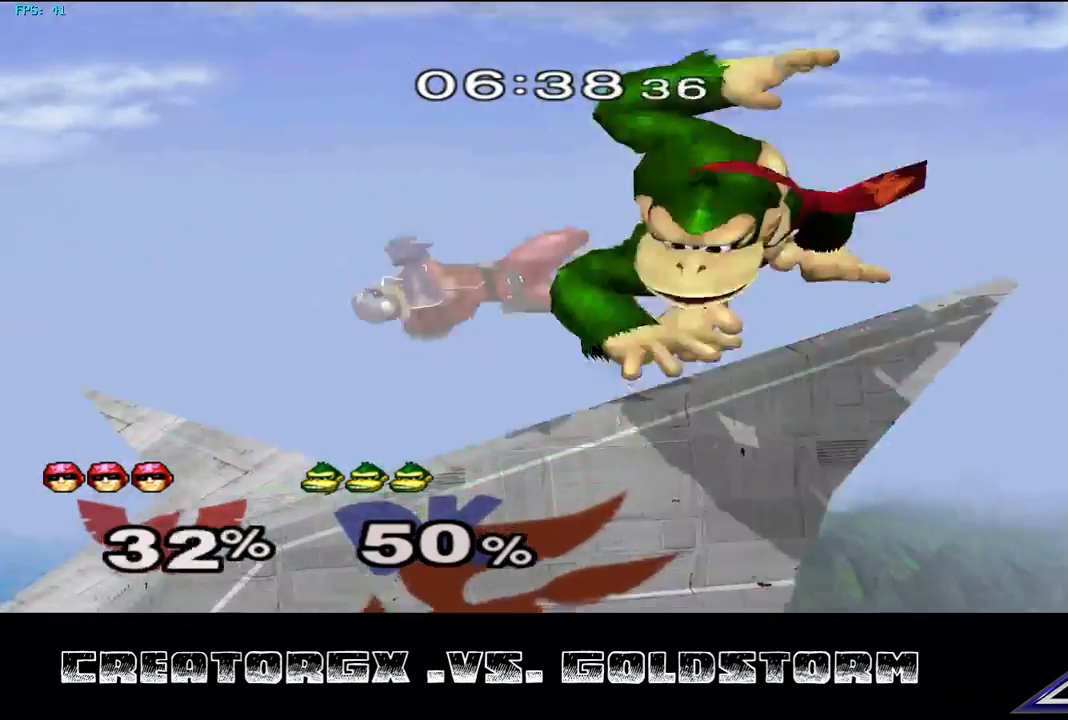
{"buttons": ["A"], "left_stick": "center", "right_stick": "center", "events": [[67, "Y", "down"], [134, "Y", "up"], [168, "A", "down"], [370, "A", "up"], [437, "A", "down"], [505, "left_stick", "center"]]}
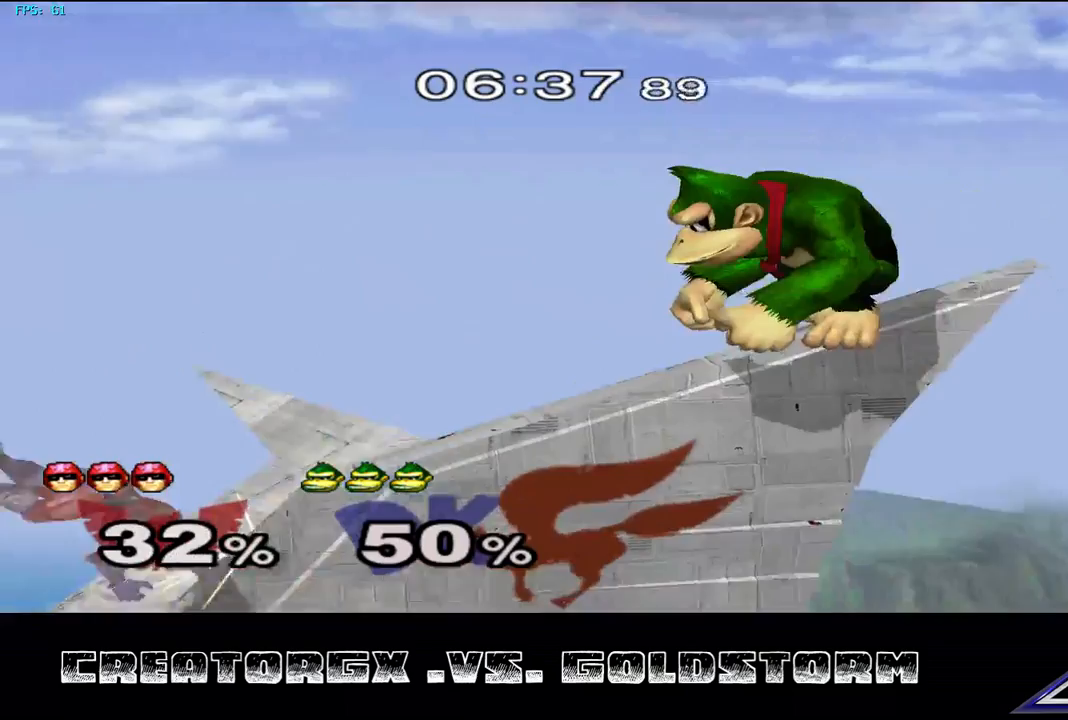
{"buttons": [], "left_stick": "center", "right_stick": "center", "events": [[101, "left_stick", "left"], [235, "A", "up"], [269, "left_stick", "center"]]}
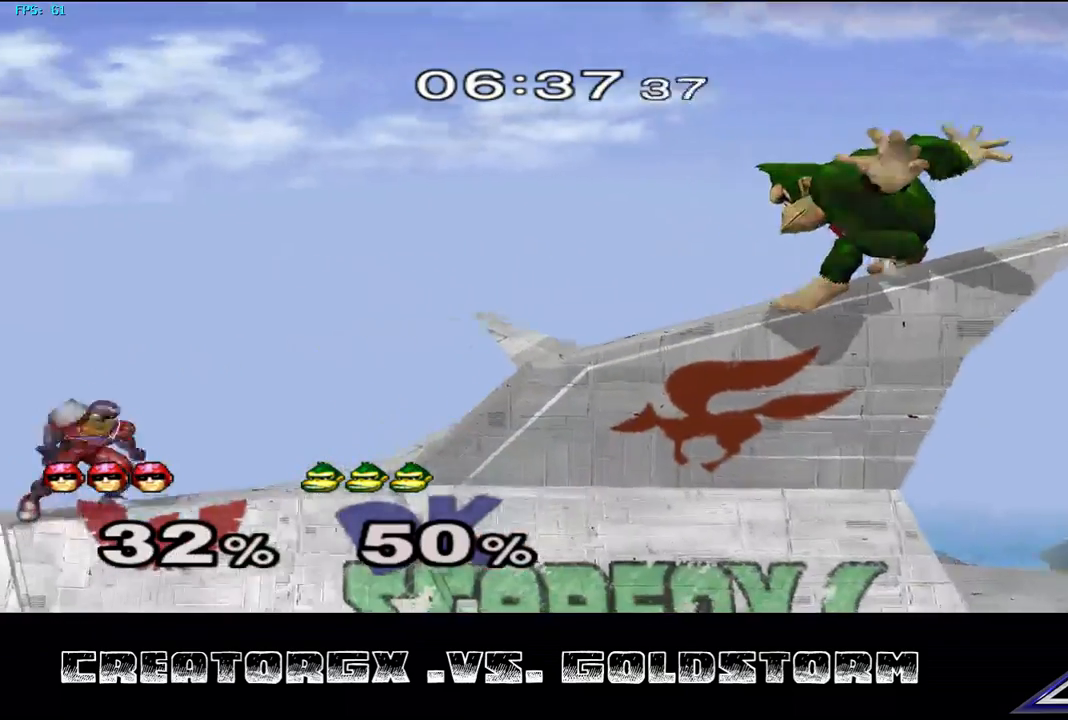
{"buttons": [], "left_stick": "center", "right_stick": "center", "events": []}
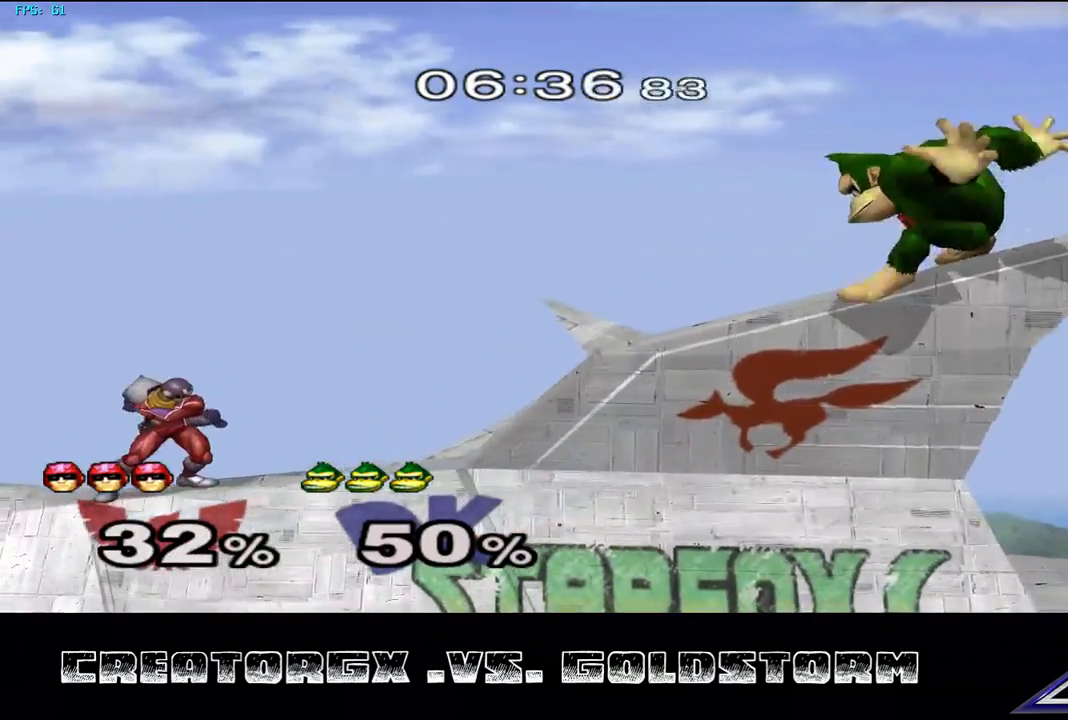
{"buttons": ["Y"], "left_stick": "right", "right_stick": "center", "events": [[303, "left_stick", "right"], [437, "Y", "down"]]}
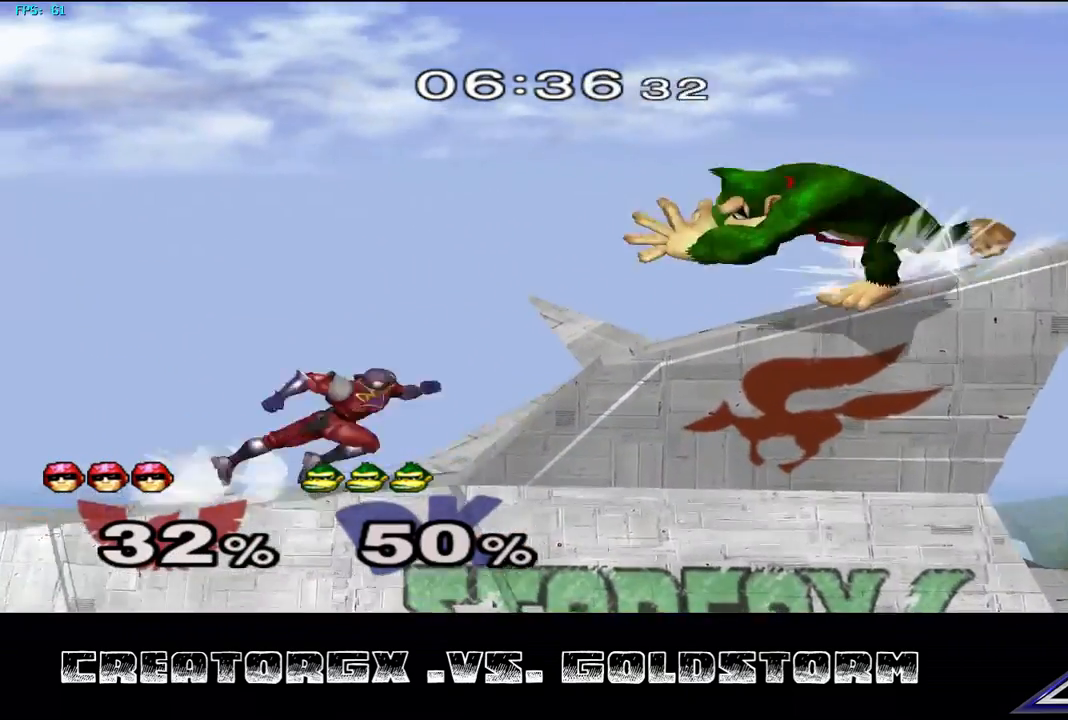
{"buttons": [], "left_stick": "down", "right_stick": "center", "events": [[101, "Y", "up"], [168, "A", "down"], [269, "A", "up"], [370, "left_stick", "down"]]}
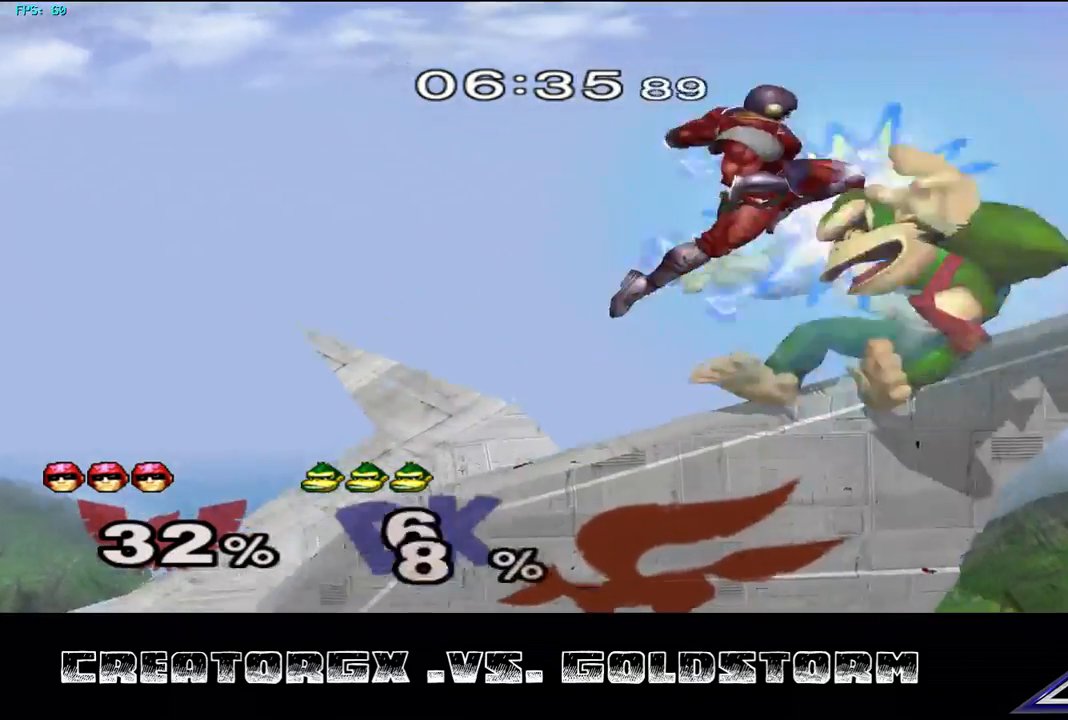
{"buttons": [], "left_stick": "center", "right_stick": "center", "events": [[202, "left_stick", "center"]]}
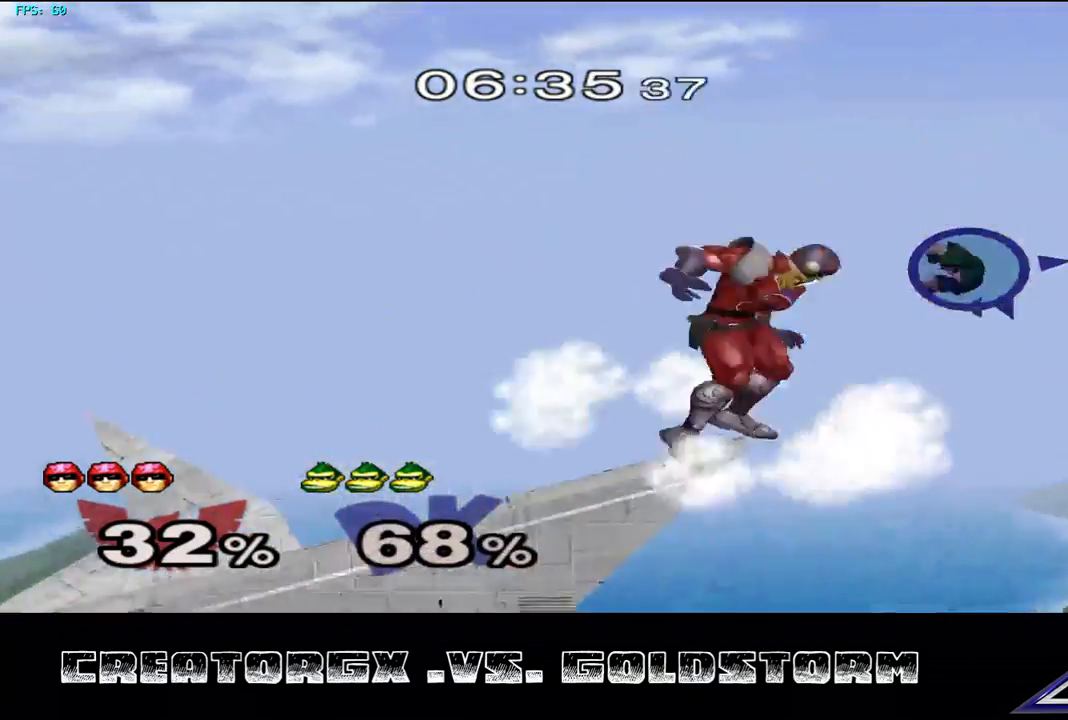
{"buttons": [], "left_stick": "center", "right_stick": "center", "events": []}
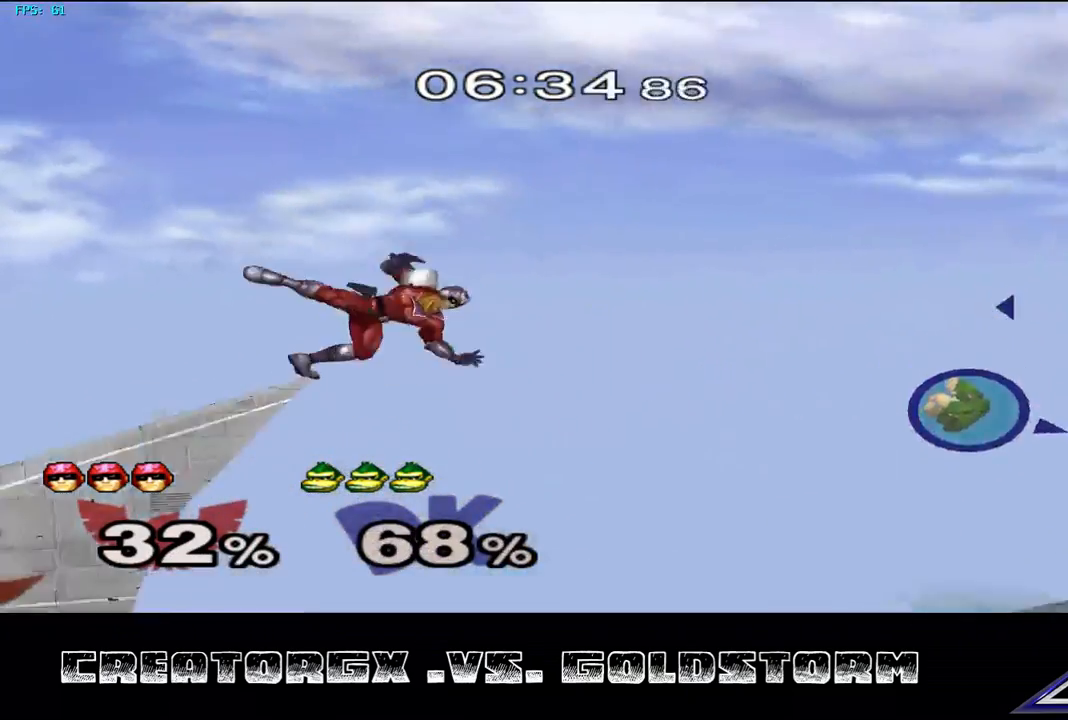
{"buttons": [], "left_stick": "center", "right_stick": "center", "events": []}
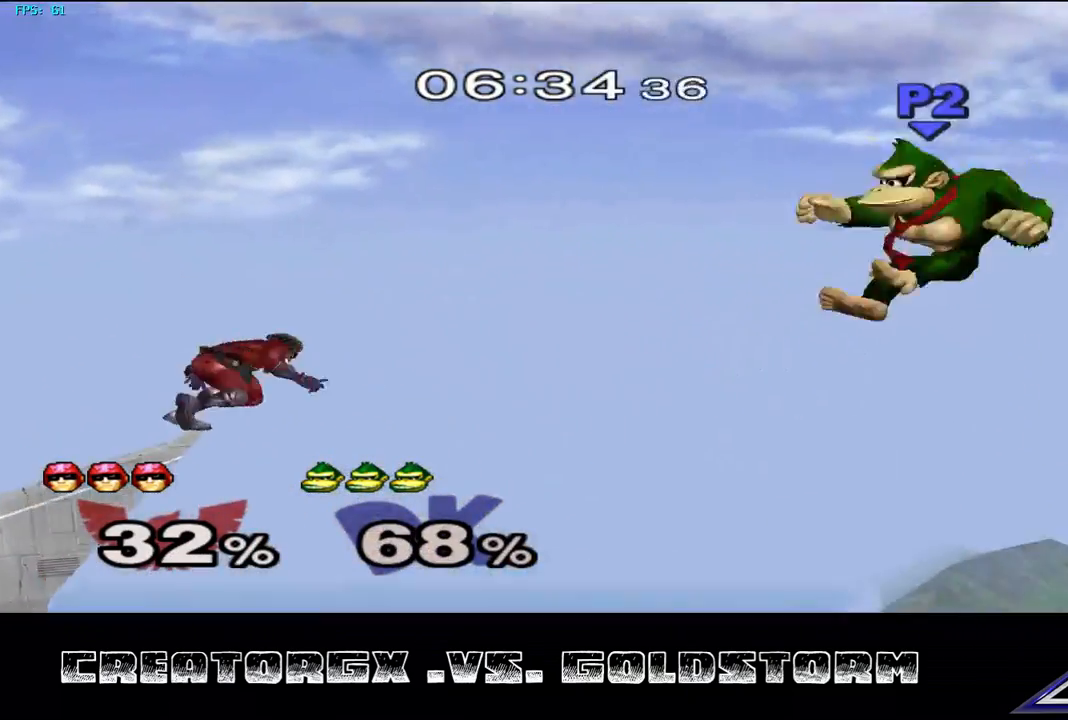
{"buttons": ["Y"], "left_stick": "right", "right_stick": "center", "events": [[67, "Y", "down"], [235, "Y", "up"], [404, "Y", "down"], [471, "left_stick", "right"]]}
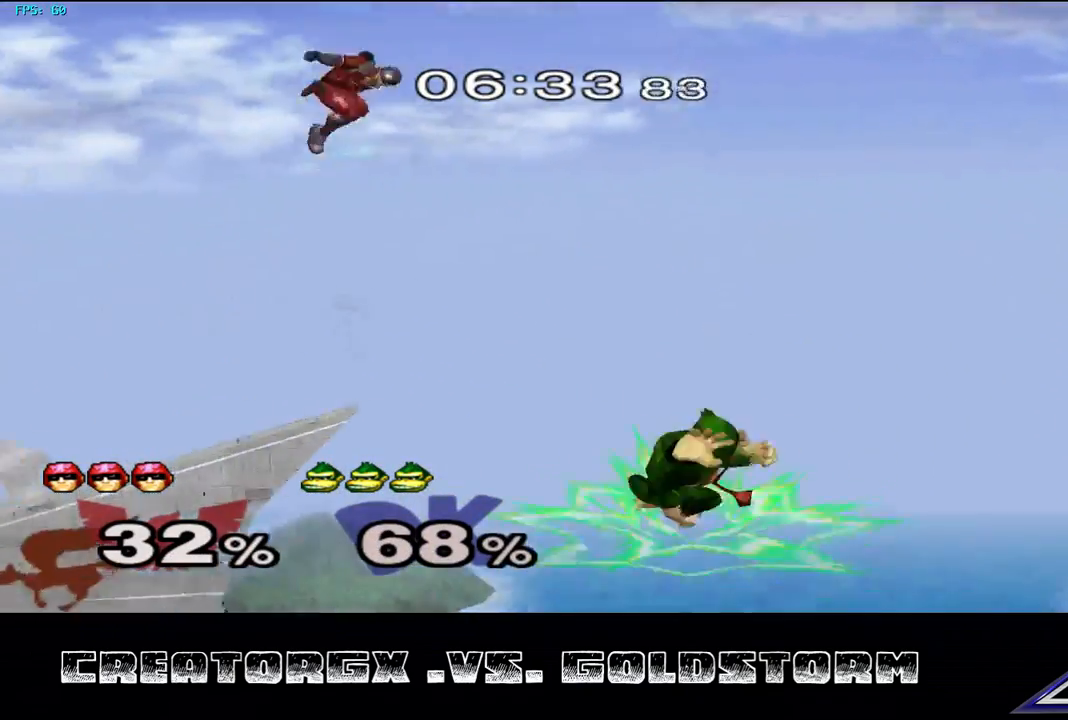
{"buttons": [], "left_stick": "left", "right_stick": "center", "events": [[33, "Y", "up"], [67, "left_stick", "center"], [235, "left_stick", "down"], [303, "A", "down"], [370, "left_stick", "left"], [471, "A", "up"]]}
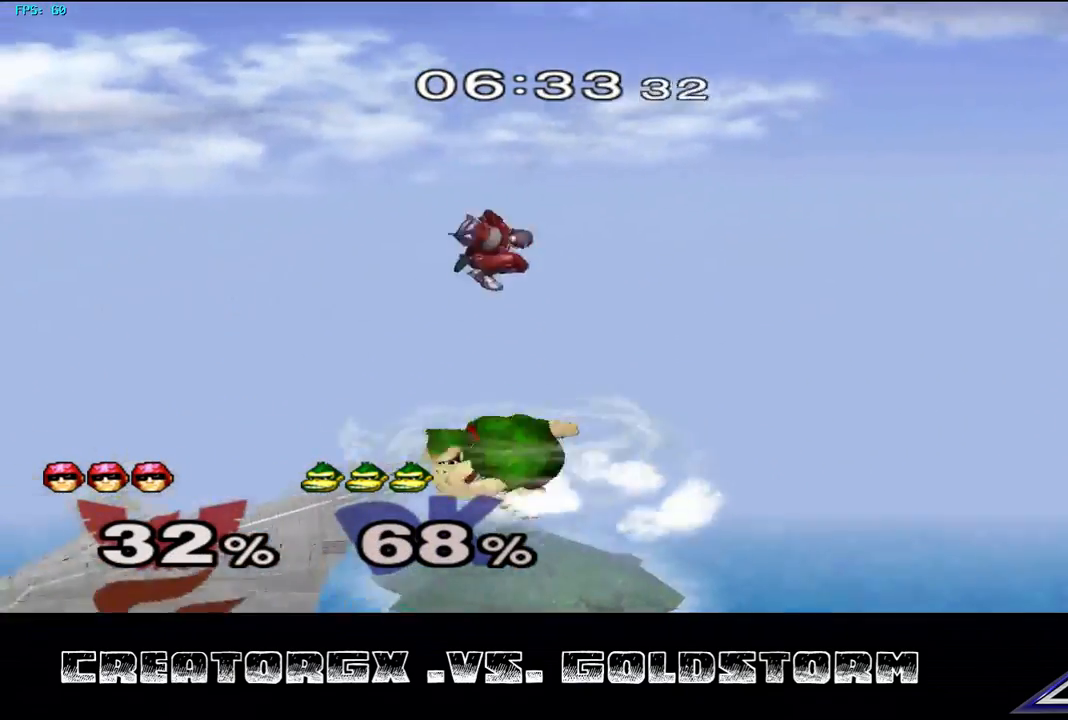
{"buttons": [], "left_stick": "center", "right_stick": "center", "events": [[33, "left_stick", "down"], [101, "left_stick", "center"]]}
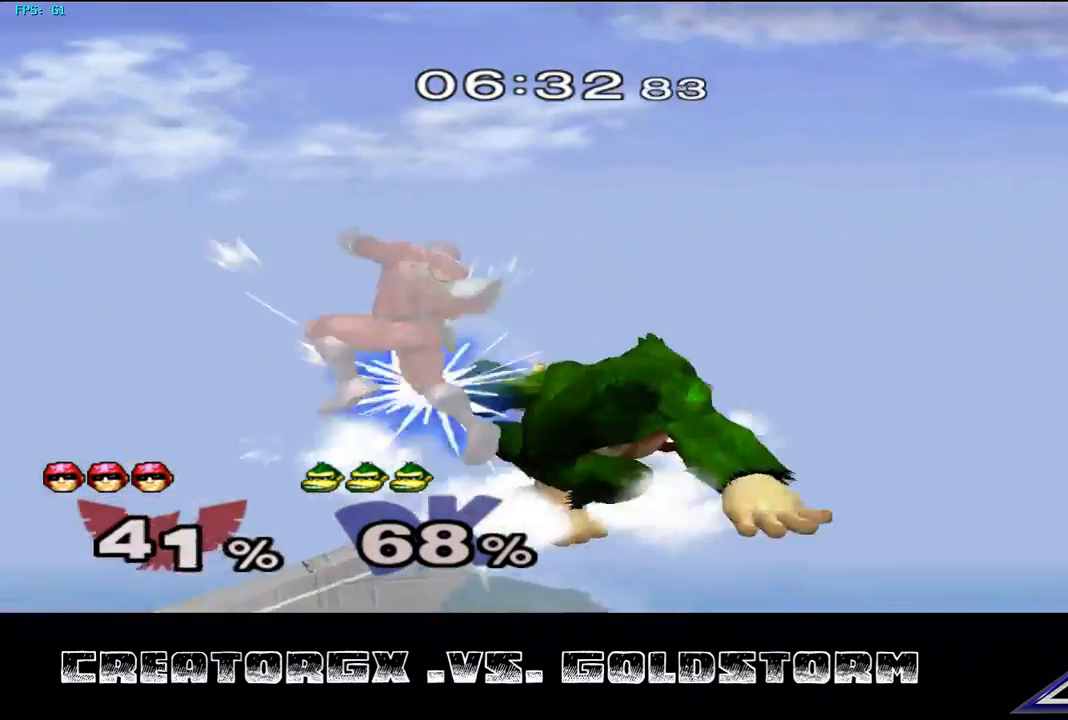
{"buttons": [], "left_stick": "center", "right_stick": "center", "events": [[101, "A", "down"], [235, "A", "up"], [303, "A", "down"], [370, "A", "up"]]}